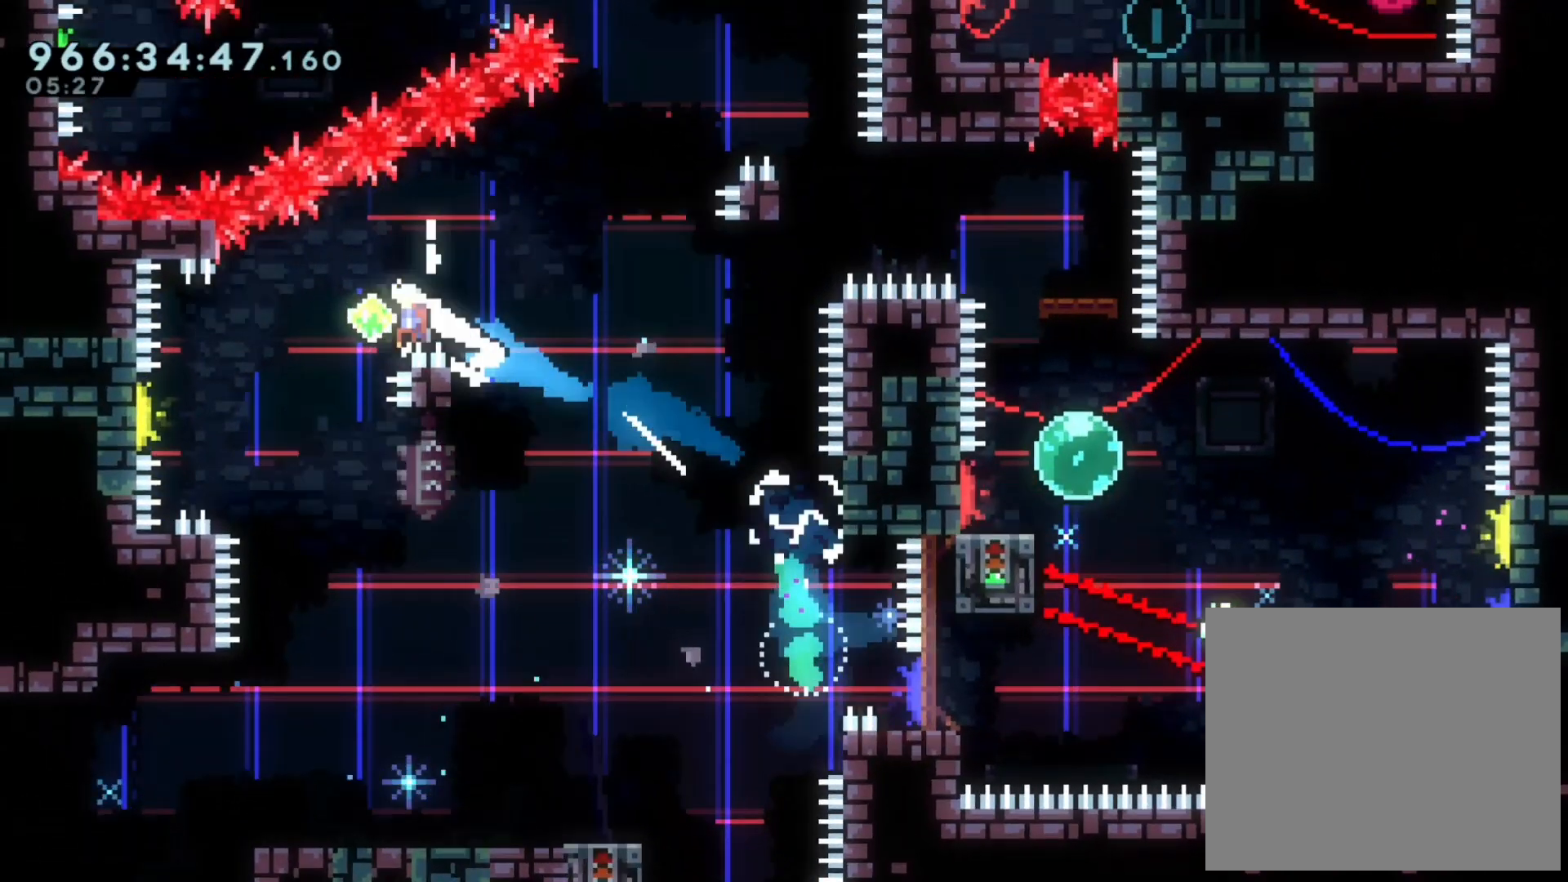
Gameplay with a controller (Nintendo layout); each line is a JSON object with the inputs held at the frame after it (dt_ms = milliseconds from this image to that frame). "events" lists button and stick changes between this image and that frame as [ms after this image, input, new state], when the widget could be followed in between. Not read: HOME L3 R3.
{"dt_ms": 500, "buttons": ["X", "L2"], "left_stick": "up-left", "right_stick": "center", "events": [[50, "X", "down"], [83, "A", "up"], [250, "X", "up"], [267, "left_stick", "left"], [367, "X", "down"], [367, "left_stick", "up-left"]]}
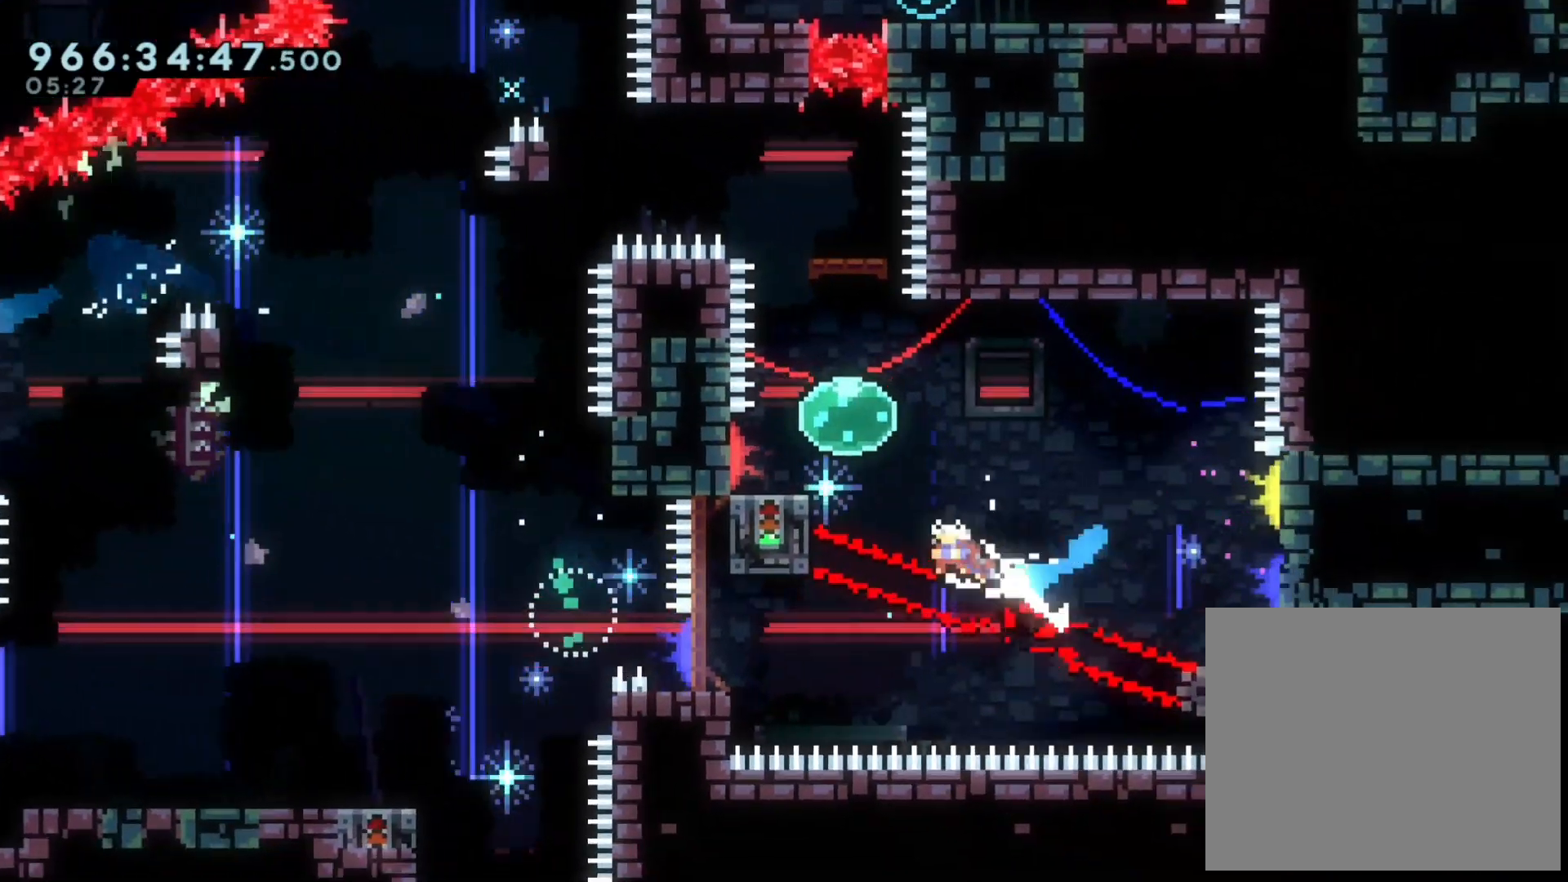
{"dt_ms": 500, "buttons": ["L2"], "left_stick": "up-left", "right_stick": "center", "events": [[83, "X", "up"]]}
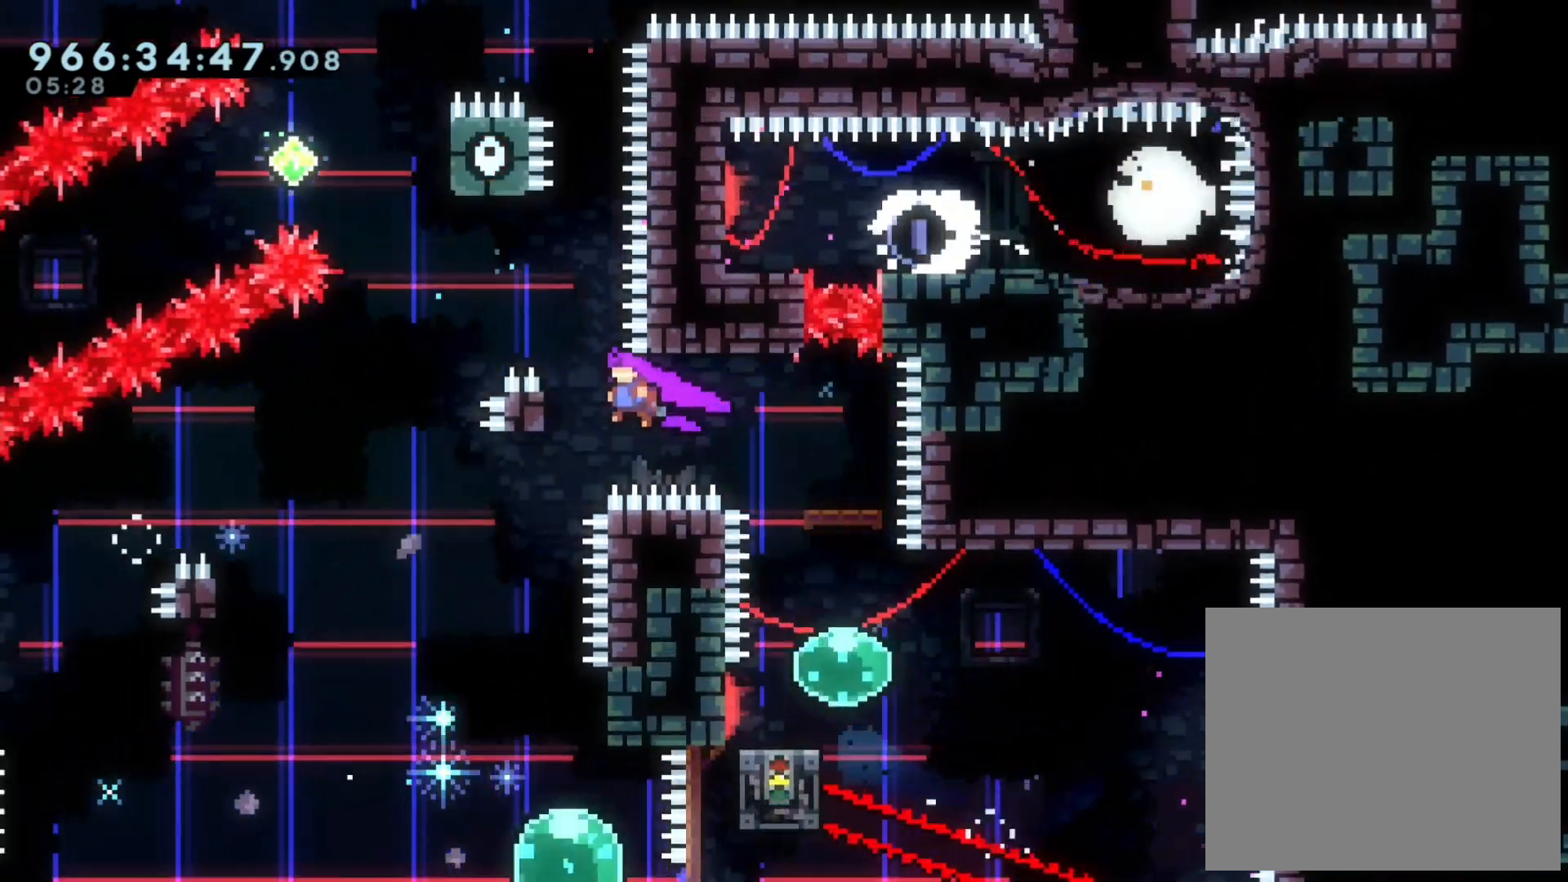
{"dt_ms": 500, "buttons": ["Y", "L2"], "left_stick": "down-left", "right_stick": "center"}
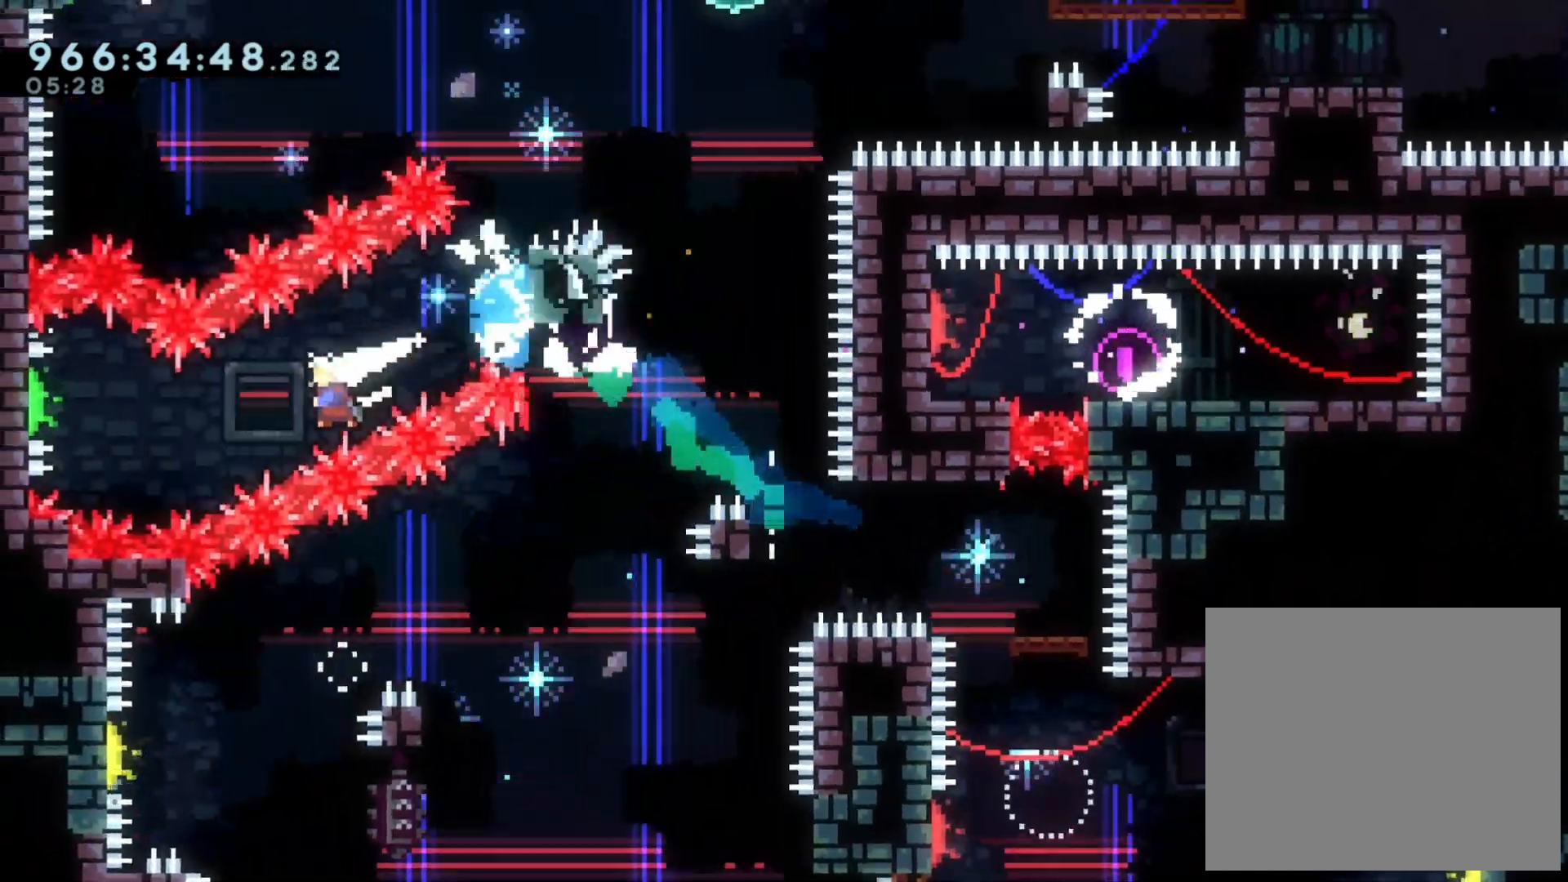
{"dt_ms": 500, "buttons": ["A", "L2"], "left_stick": "up-right", "right_stick": "center"}
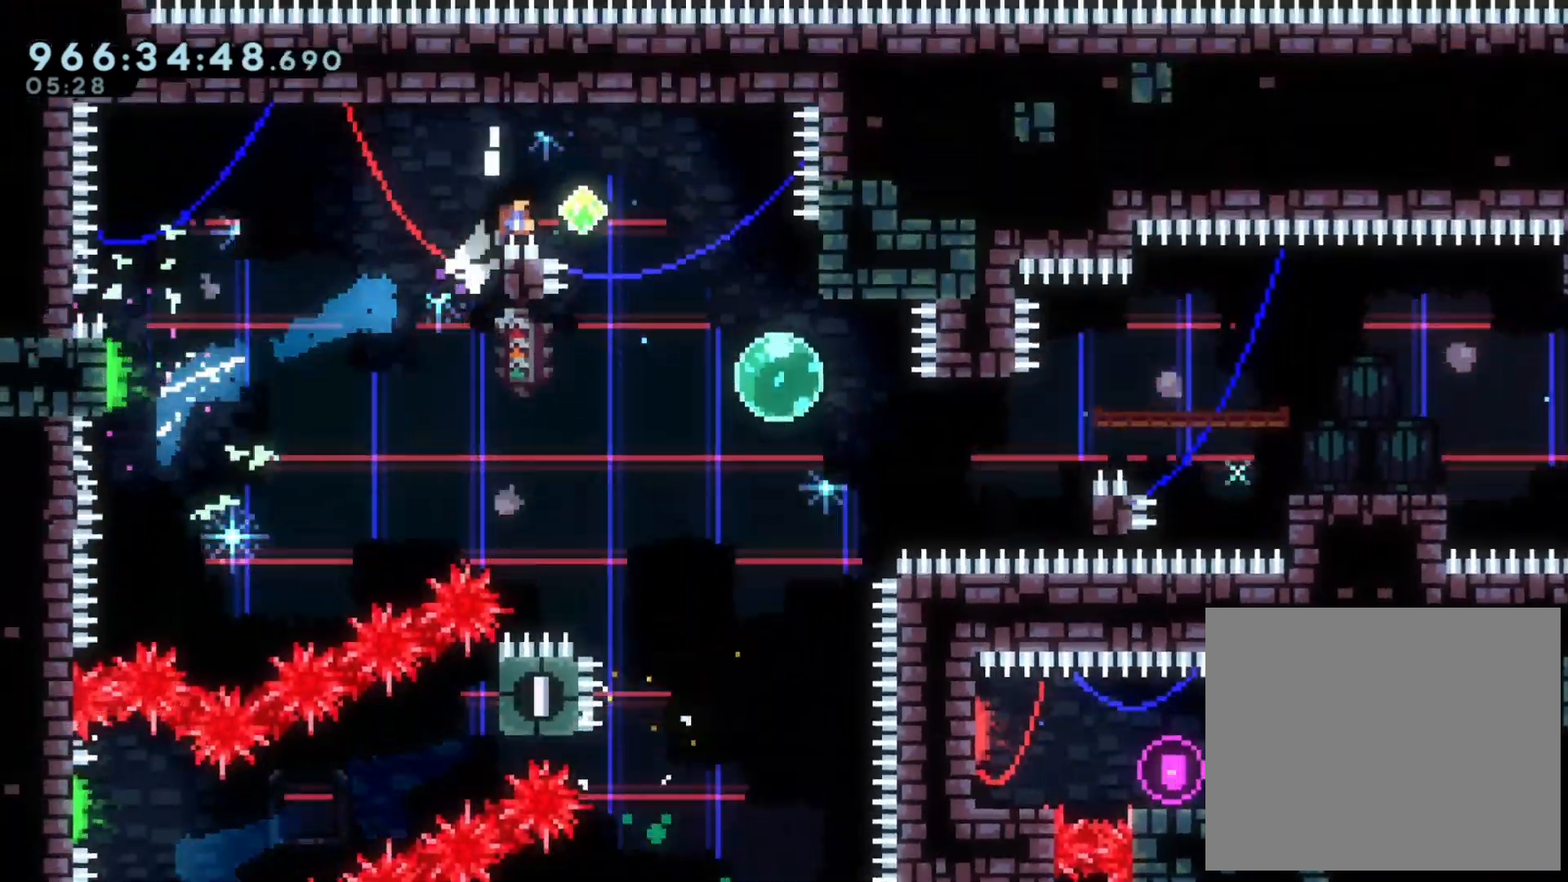
{"dt_ms": 500, "buttons": ["A", "L2"], "left_stick": "right", "right_stick": "center"}
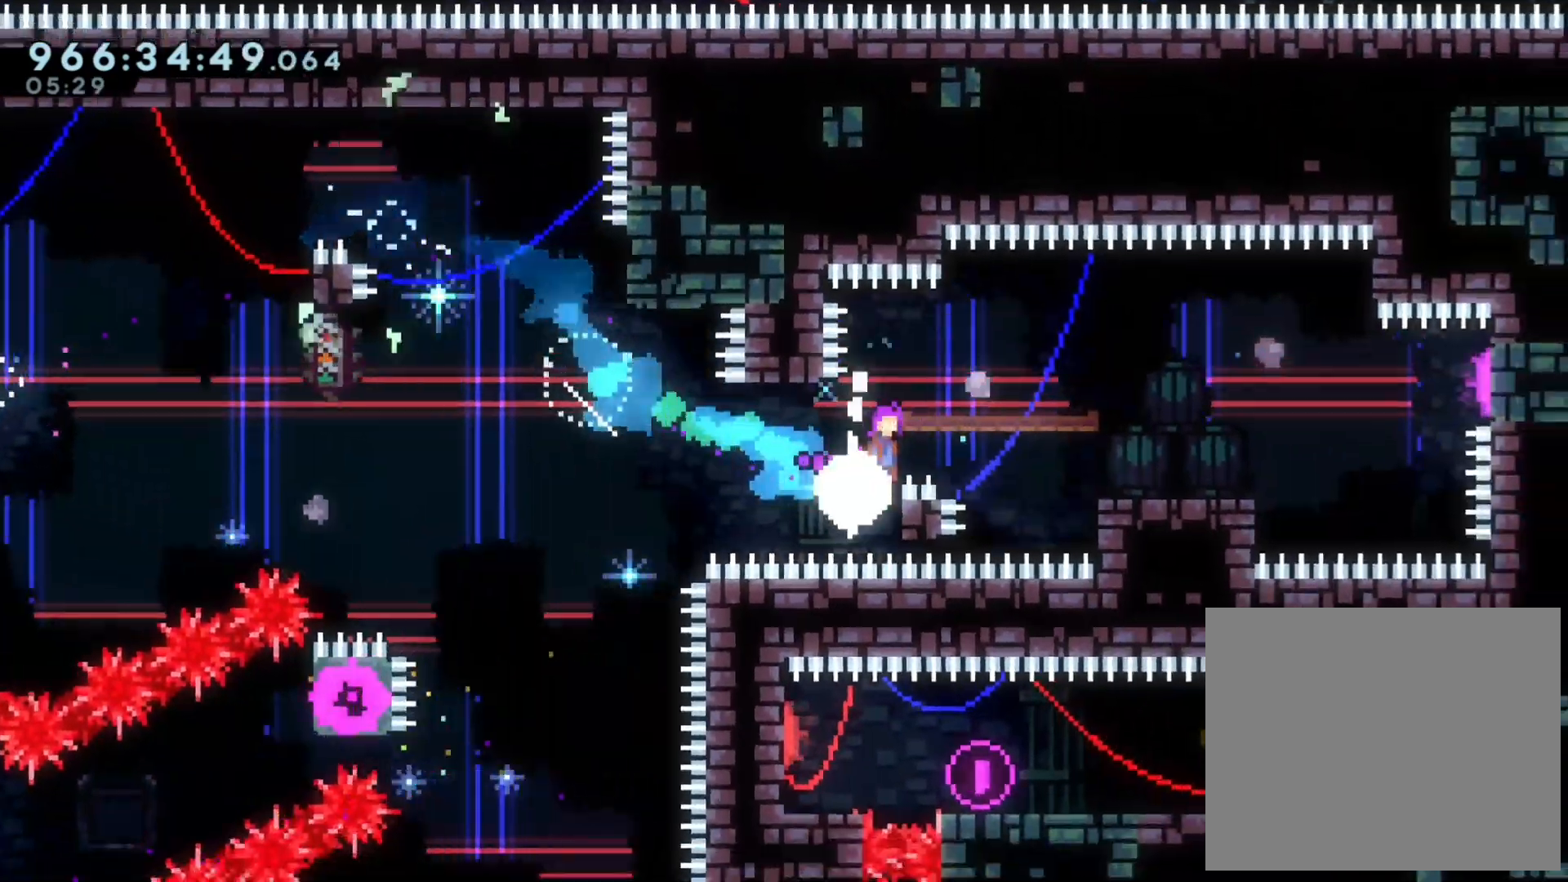
{"dt_ms": 500, "buttons": ["B", "L2", "DPAD_LEFT"], "left_stick": "up-left", "right_stick": "center", "events": [[117, "A", "up"], [217, "B", "down"], [300, "left_stick", "up-left"], [500, "DPAD_LEFT", "down"]]}
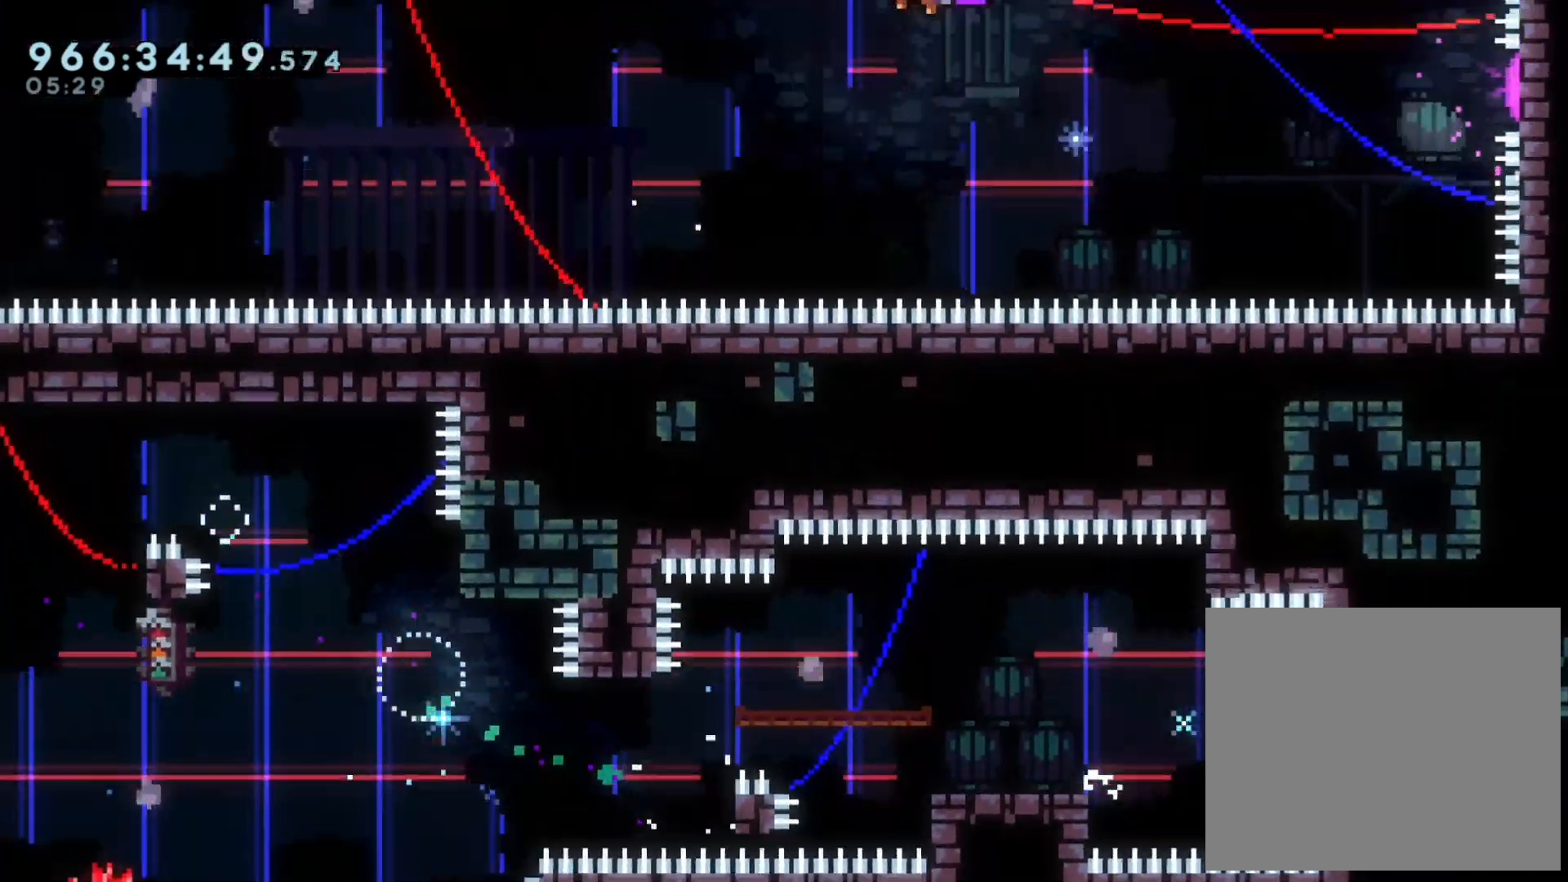
{"dt_ms": 500, "buttons": ["B", "Y", "L2"], "left_stick": "up-left", "right_stick": "center"}
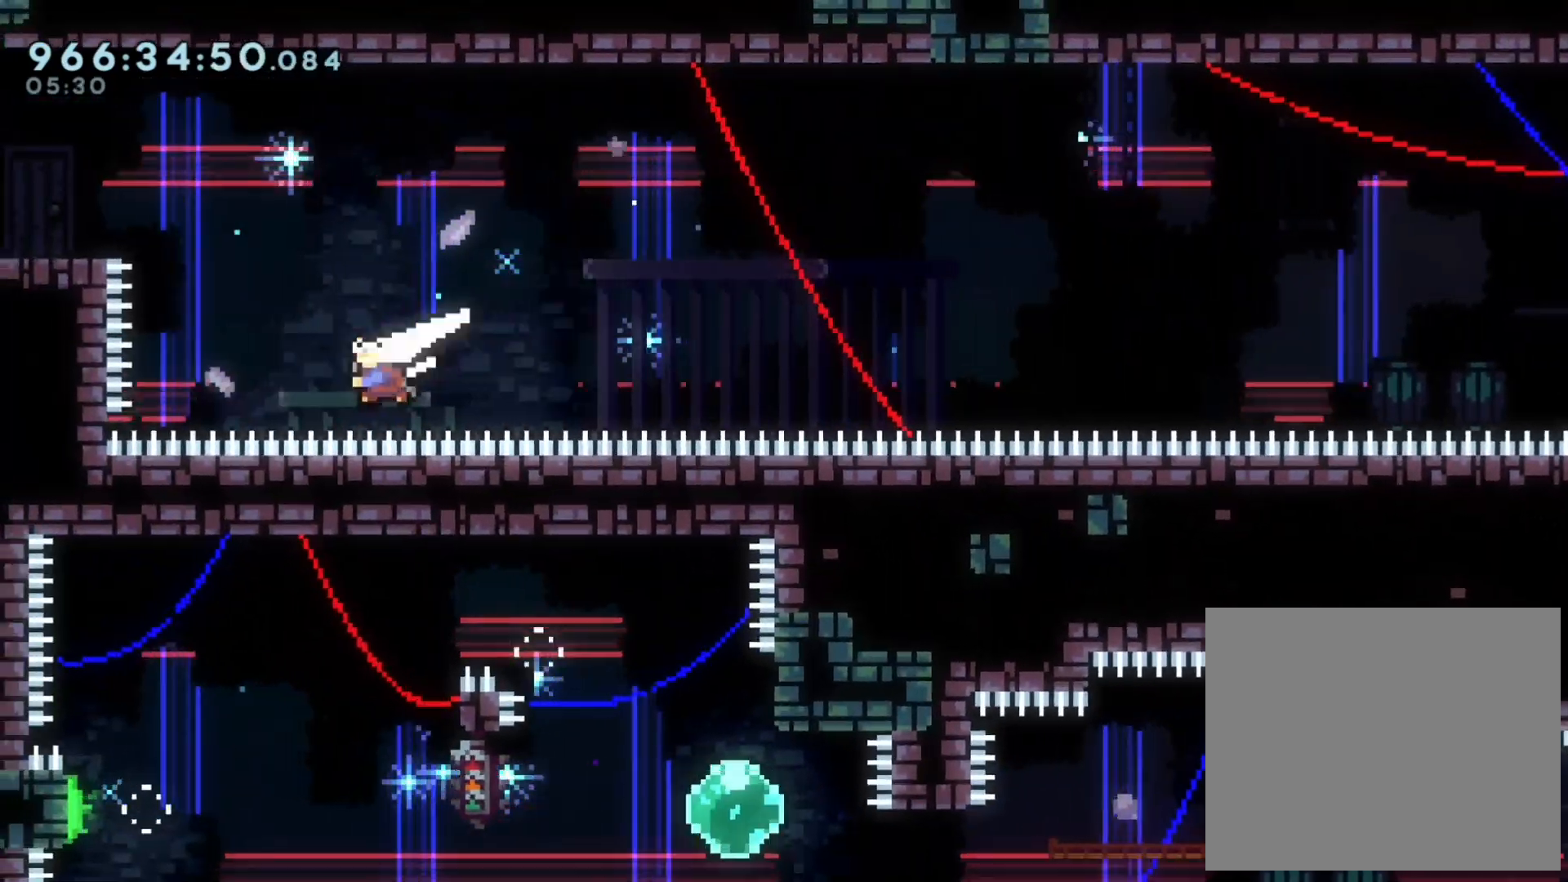
{"dt_ms": 1000, "buttons": [], "left_stick": "up-left", "right_stick": "center"}
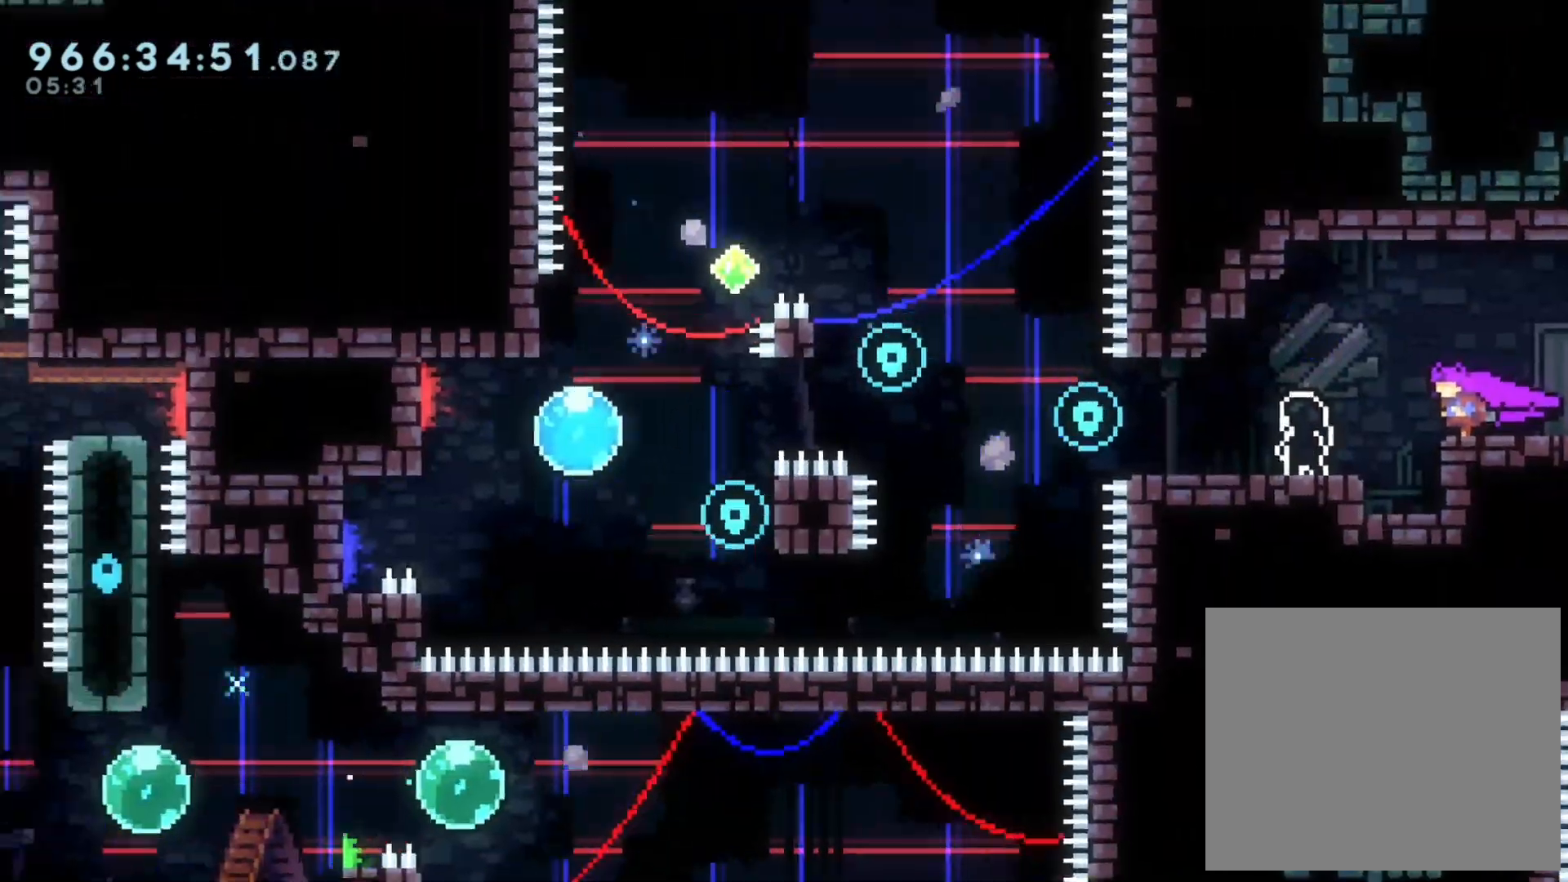
{"dt_ms": 500, "buttons": ["L2"], "left_stick": "up-left", "right_stick": "center", "events": [[433, "L2", "down"]]}
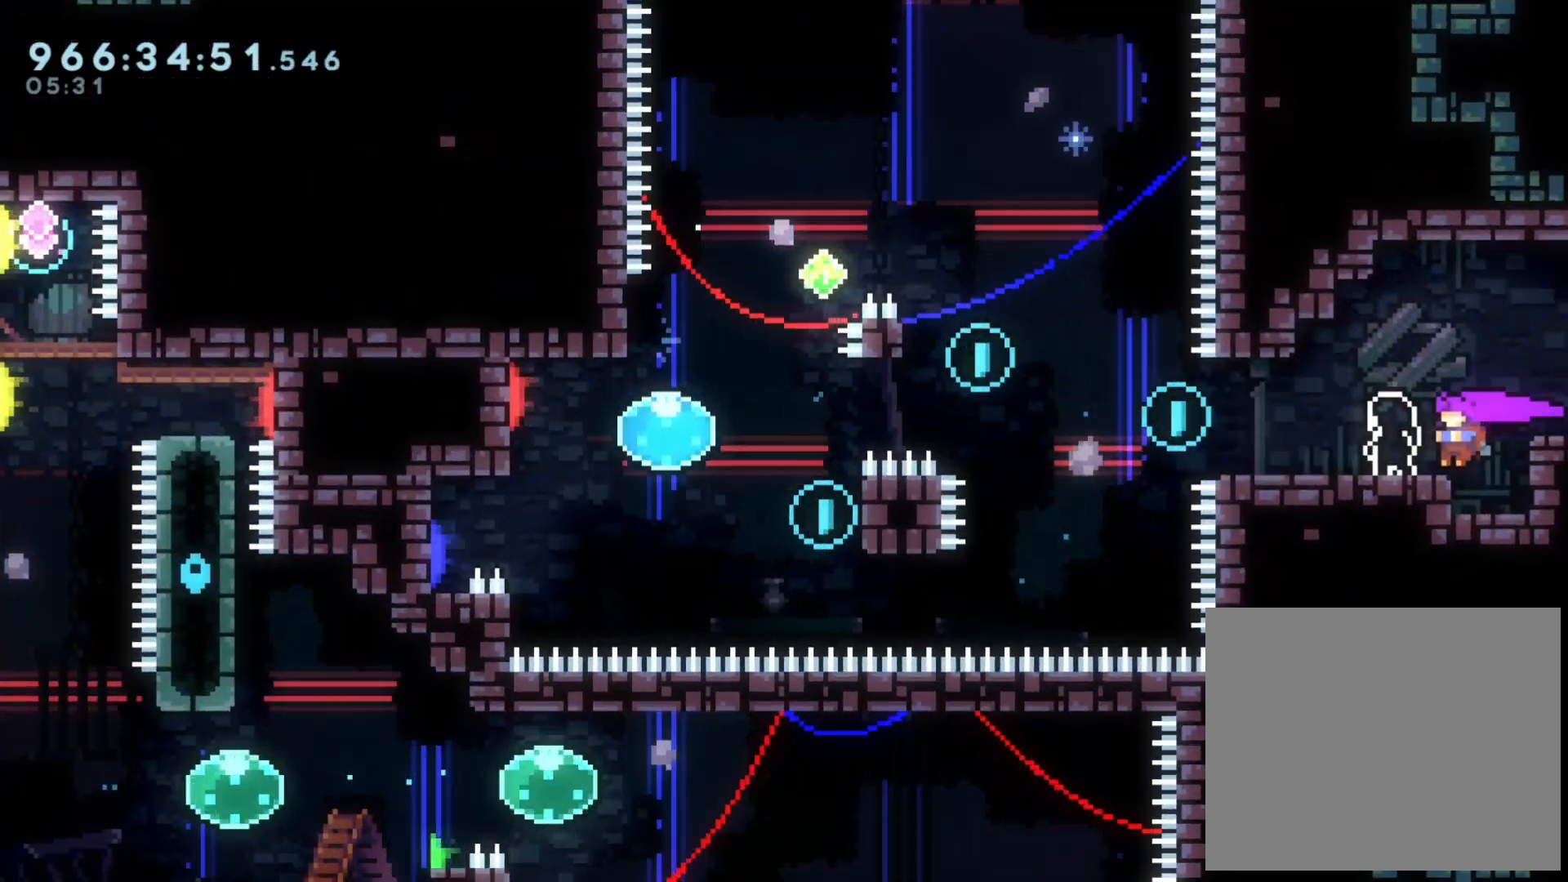
{"dt_ms": 500, "buttons": ["R1"], "left_stick": "center", "right_stick": "center", "events": [[150, "L2", "up"], [250, "left_stick", "center"], [483, "R1", "down"]]}
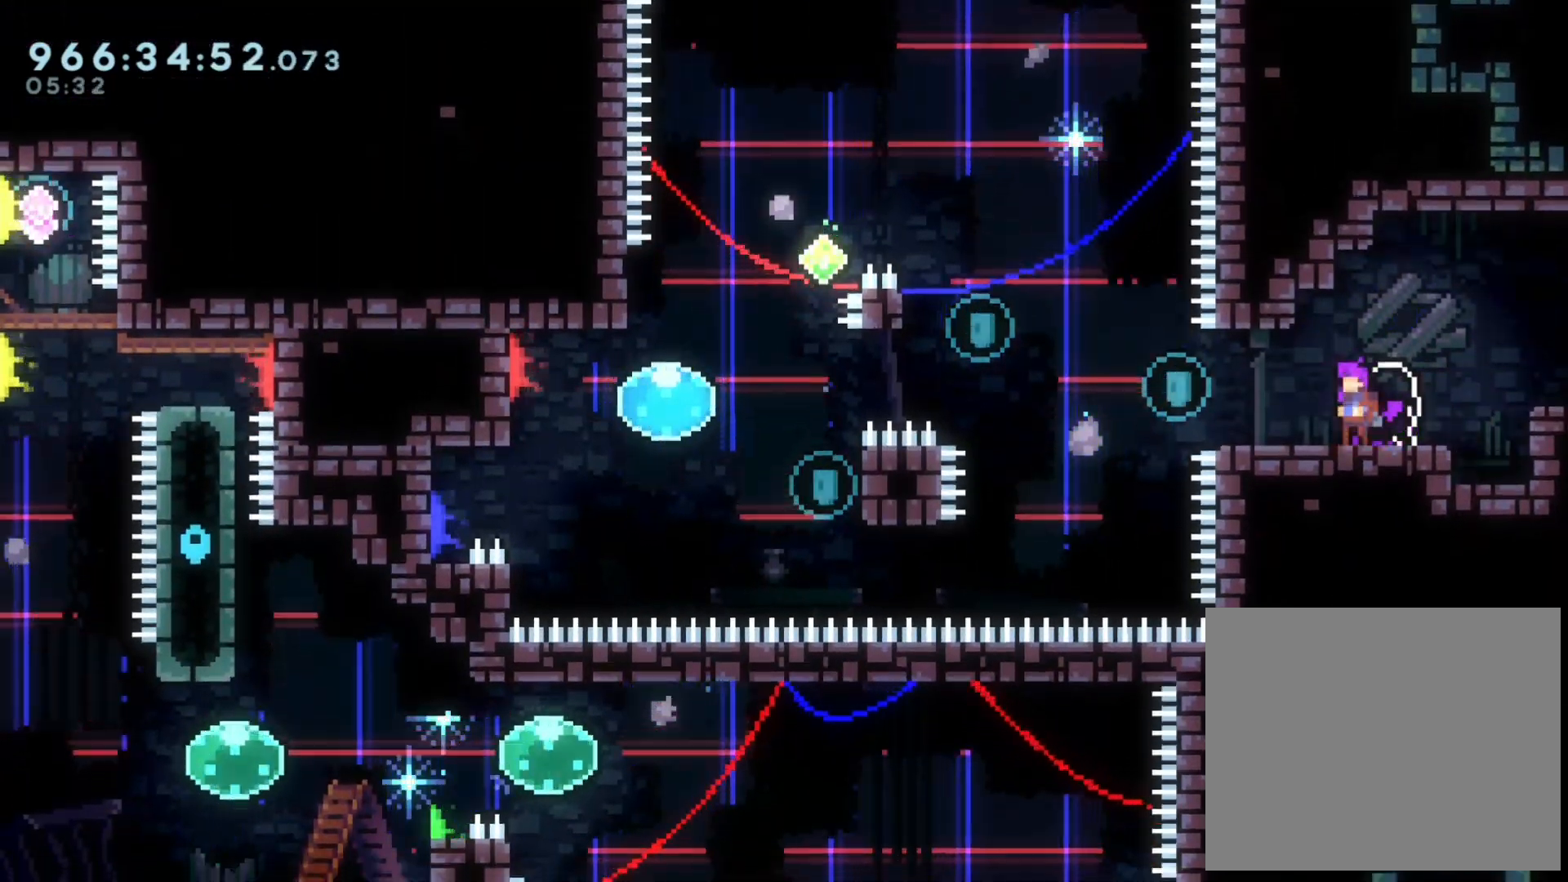
{"dt_ms": 500, "buttons": ["R1"], "left_stick": "center", "right_stick": "center", "events": [[17, "R1", "up"], [217, "R1", "down"], [267, "R1", "up"], [450, "R1", "down"]]}